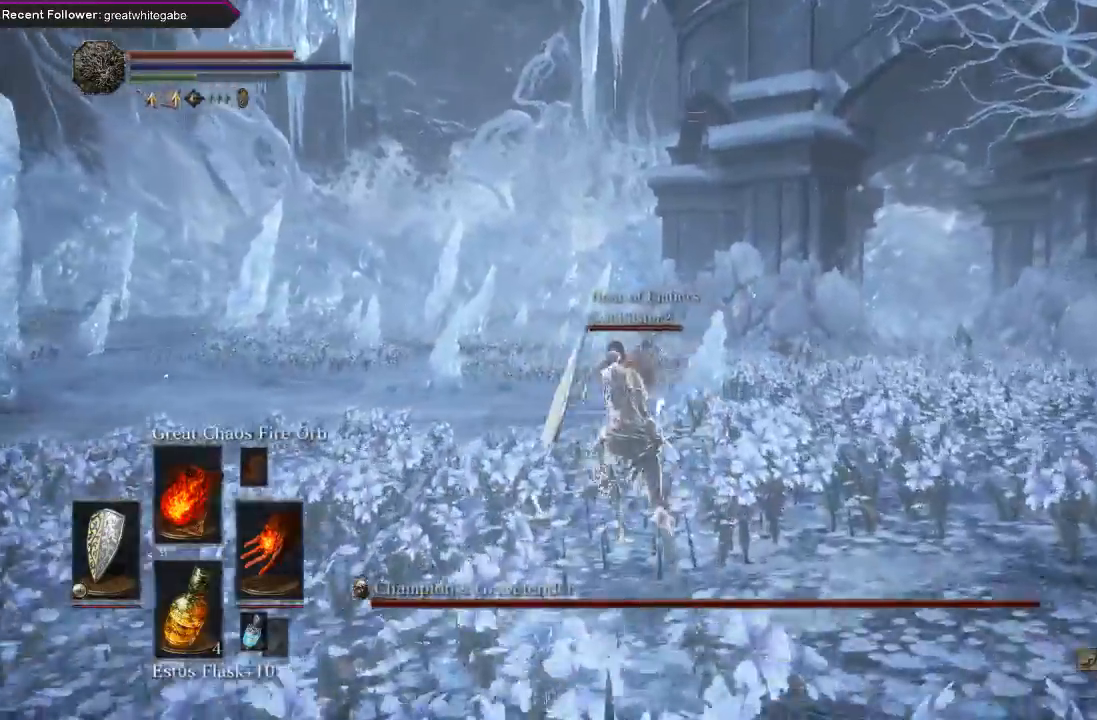
Gameplay with a controller (Xbox layout); each line is a JSON object with the inputs held at the frame after it. "events" lists button and stick changes between this image and that frame as [ms after this image, input, new state], when the widget could be followed in between.
{"buttons": [], "left_stick": "up-left", "right_stick": "right", "events": [[33, "right_stick", "up"], [100, "B", "up"], [233, "right_stick", "center"], [333, "right_stick", "right"], [400, "left_stick", "up-left"]]}
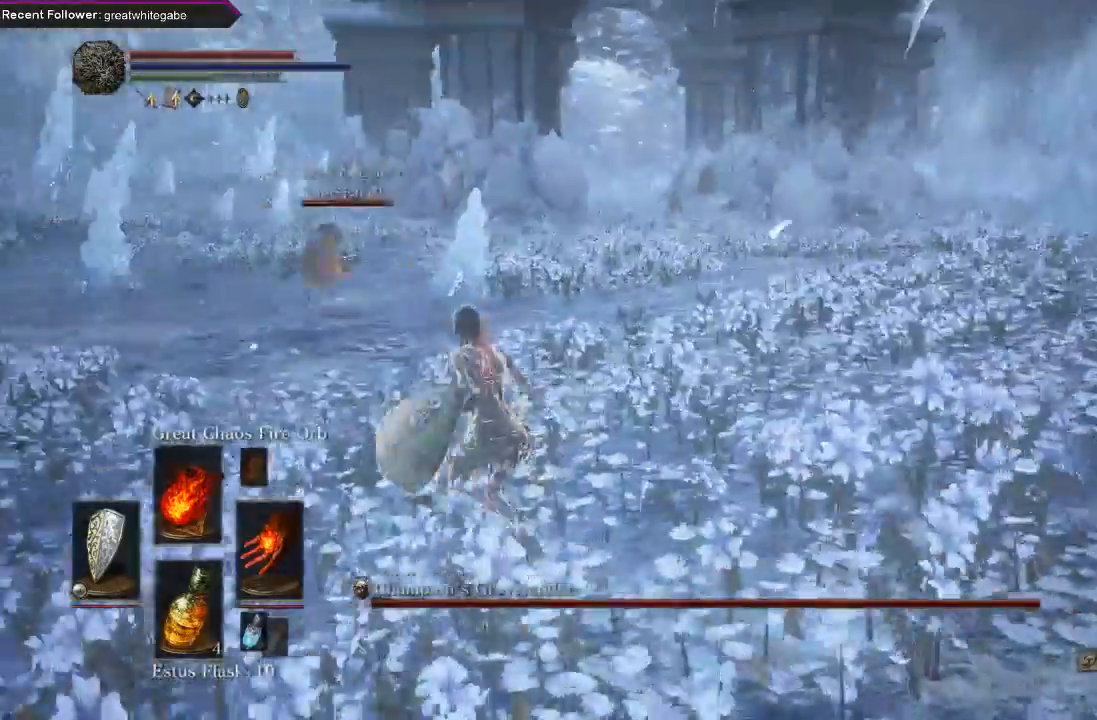
{"buttons": [], "left_stick": "up-left", "right_stick": "center", "events": [[67, "right_stick", "center"], [100, "left_stick", "left"], [367, "left_stick", "up-left"], [367, "right_stick", "right"], [500, "right_stick", "center"]]}
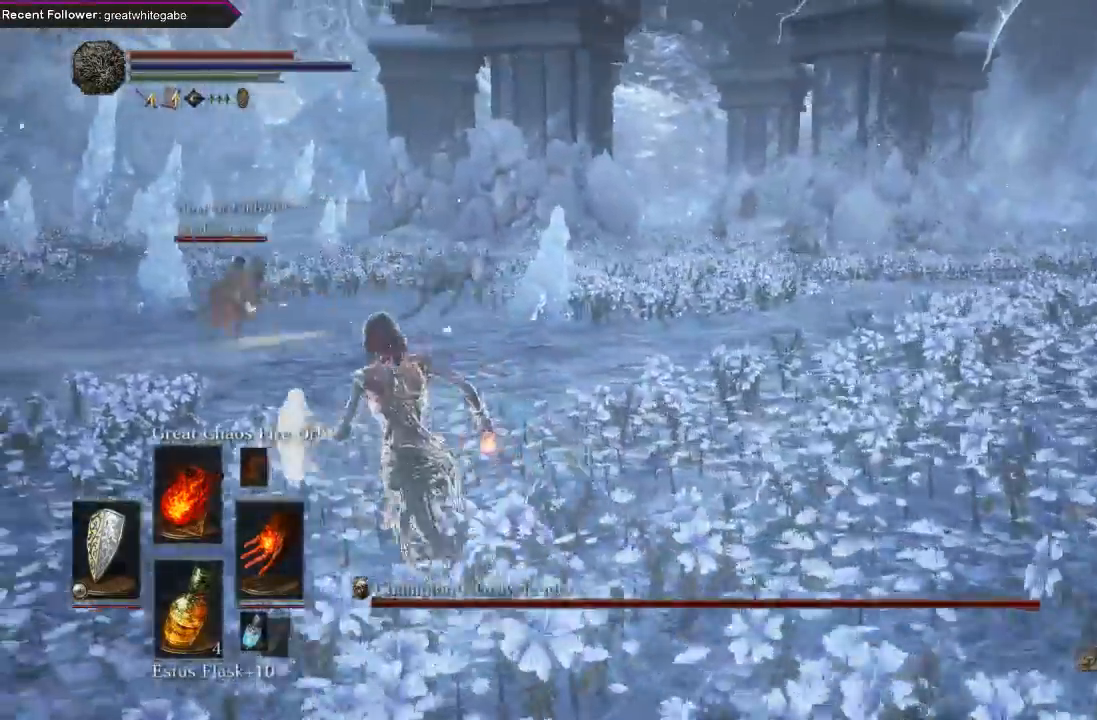
{"buttons": ["L1"], "left_stick": "up-left", "right_stick": "center", "events": [[233, "R3", "down"], [300, "R3", "up"], [400, "L1", "down"]]}
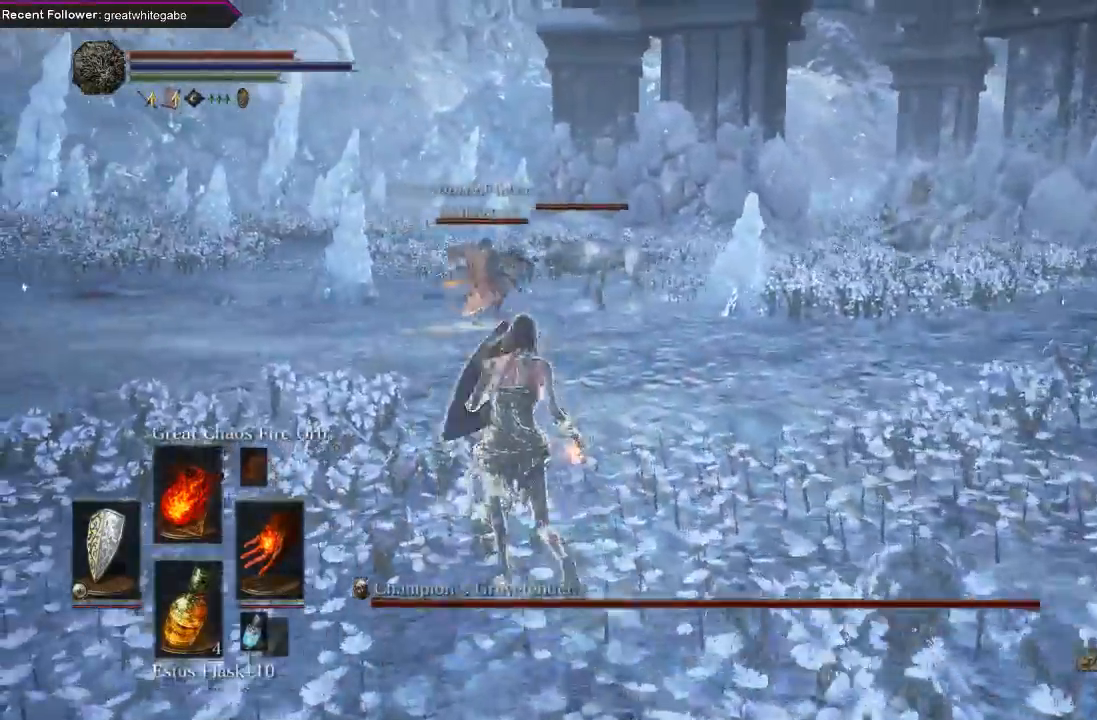
{"buttons": ["L1"], "left_stick": "up-left", "right_stick": "center", "events": []}
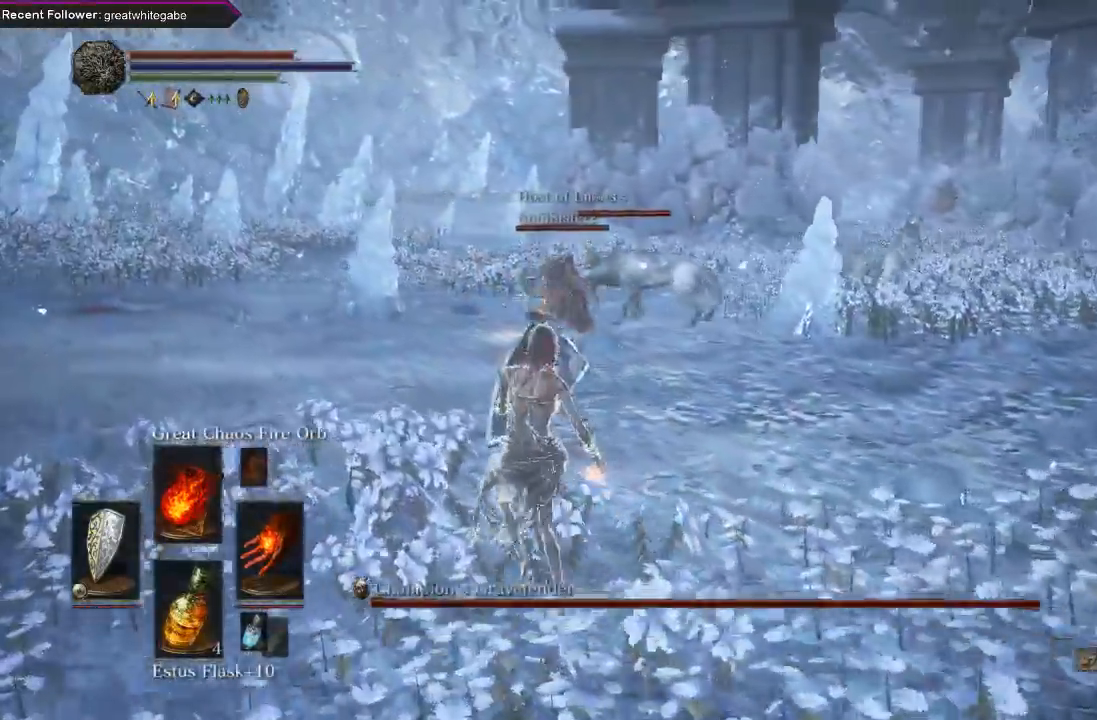
{"buttons": ["R1"], "left_stick": "up-left", "right_stick": "center", "events": [[33, "L1", "up"], [133, "R1", "down"], [367, "R1", "up"], [467, "R1", "down"]]}
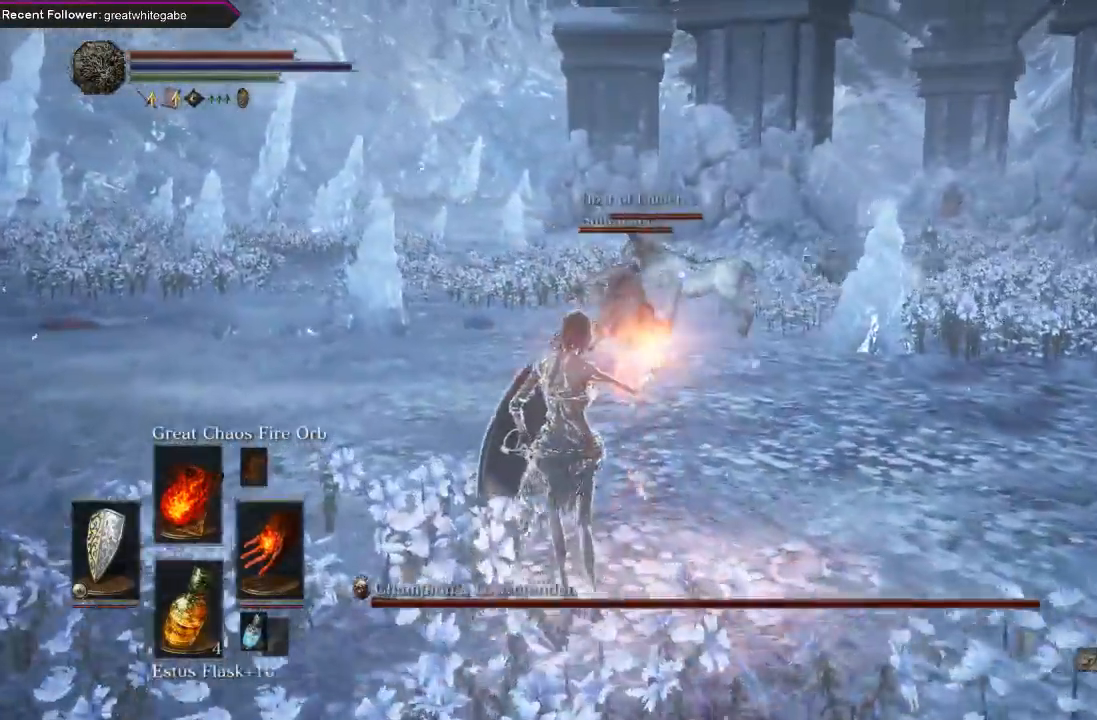
{"buttons": [], "left_stick": "up-left", "right_stick": "center", "events": [[67, "R1", "up"]]}
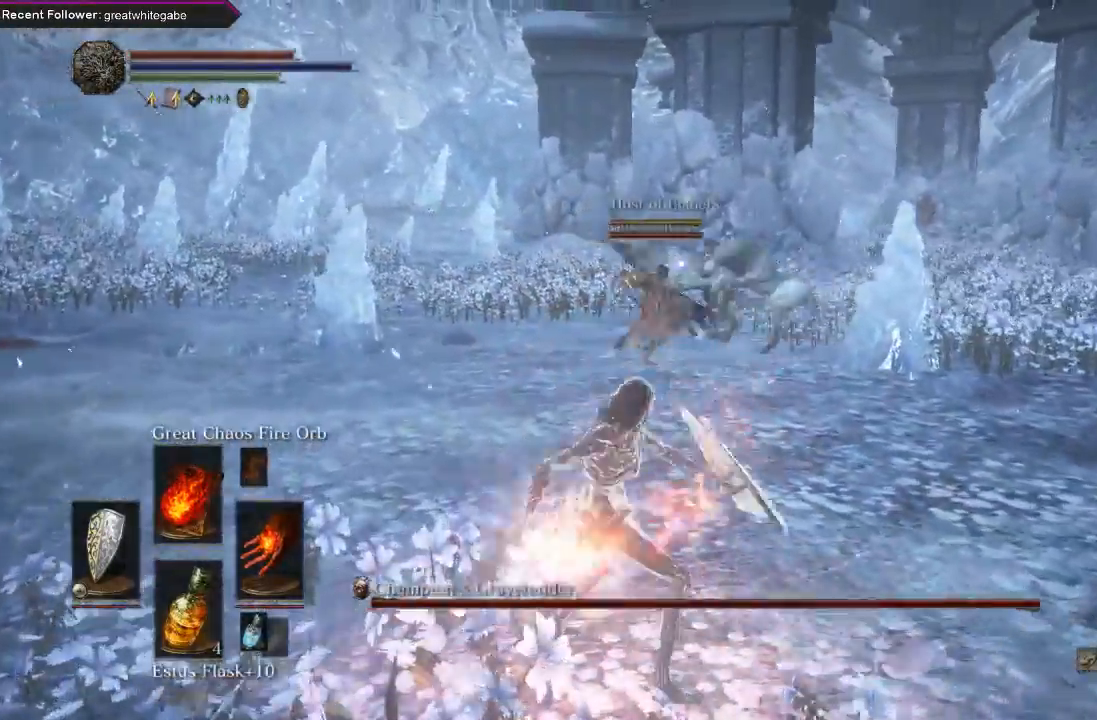
{"buttons": [], "left_stick": "center", "right_stick": "center", "events": [[33, "left_stick", "center"]]}
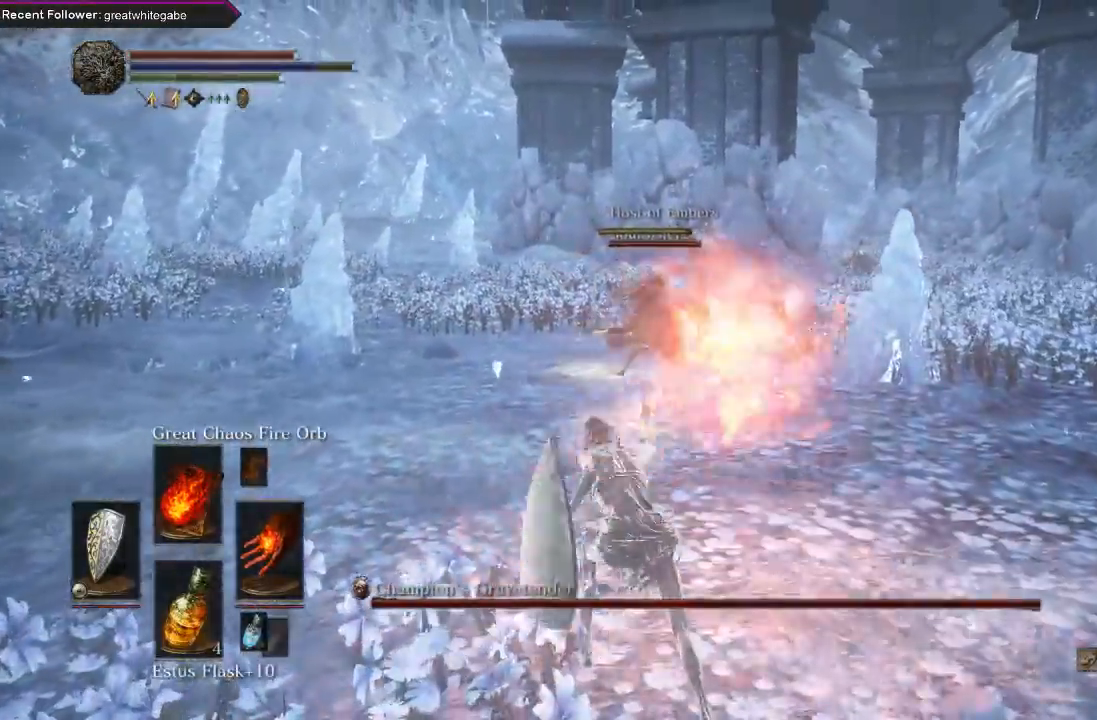
{"buttons": [], "left_stick": "center", "right_stick": "center", "events": [[367, "right_stick", "right"], [467, "right_stick", "center"]]}
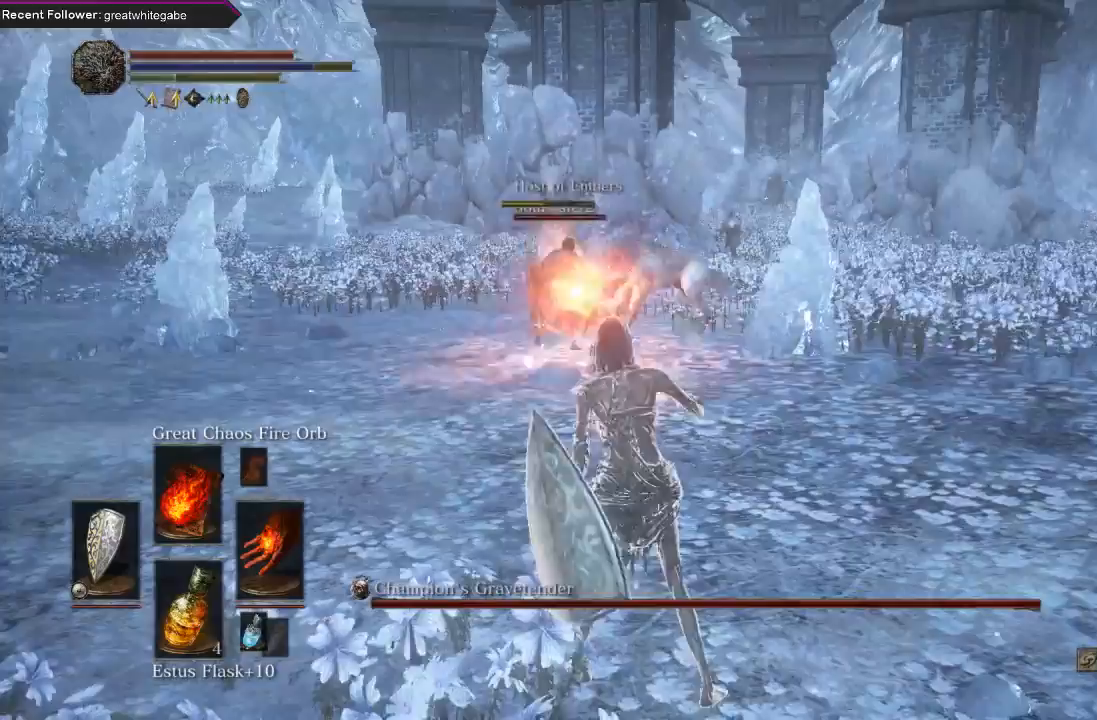
{"buttons": [], "left_stick": "up", "right_stick": "center", "events": [[433, "left_stick", "up"]]}
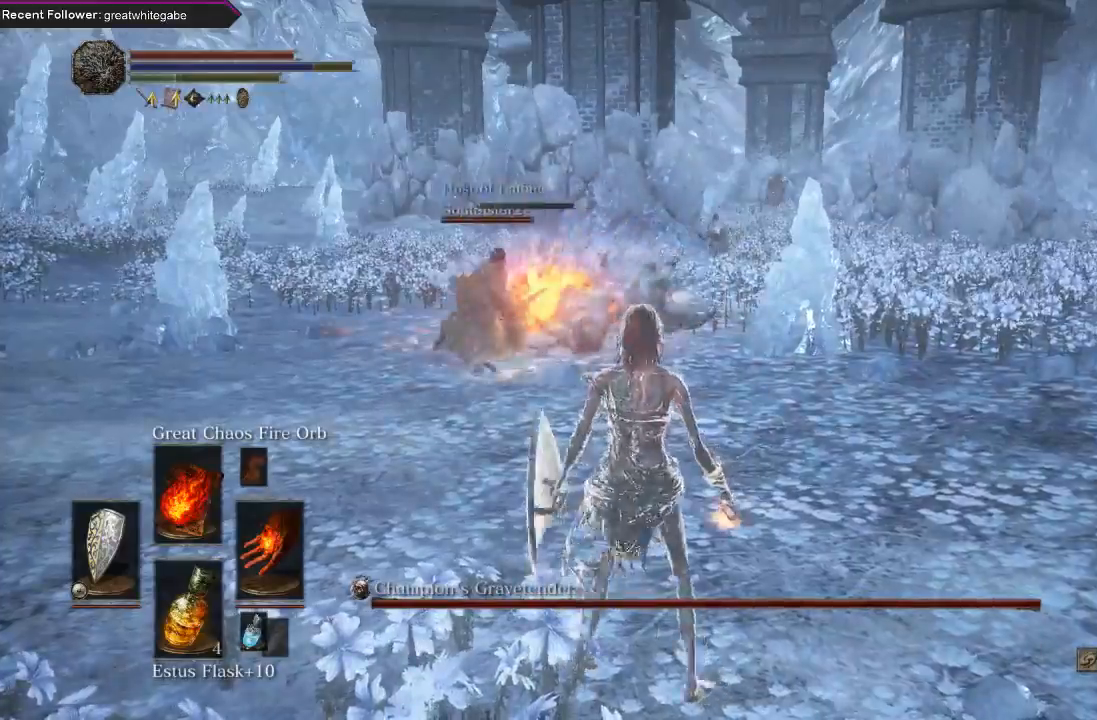
{"buttons": ["L1"], "left_stick": "center", "right_stick": "center", "events": [[333, "left_stick", "center"], [433, "L1", "down"]]}
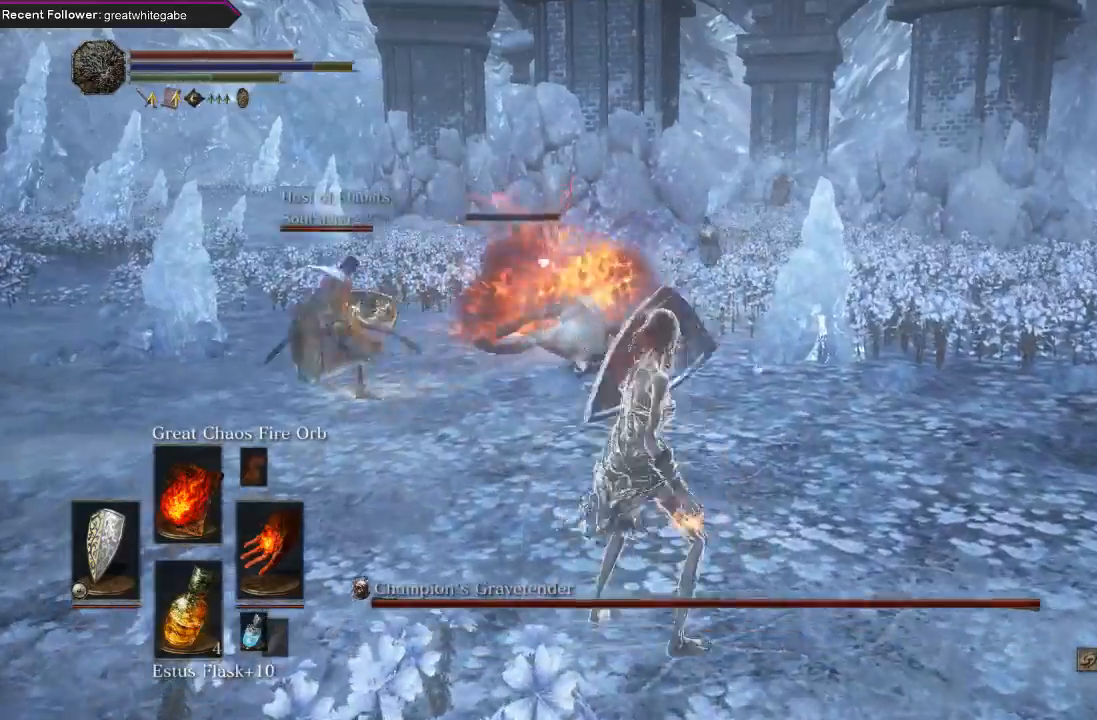
{"buttons": [], "left_stick": "up", "right_stick": "center", "events": [[400, "L1", "up"], [433, "left_stick", "up"]]}
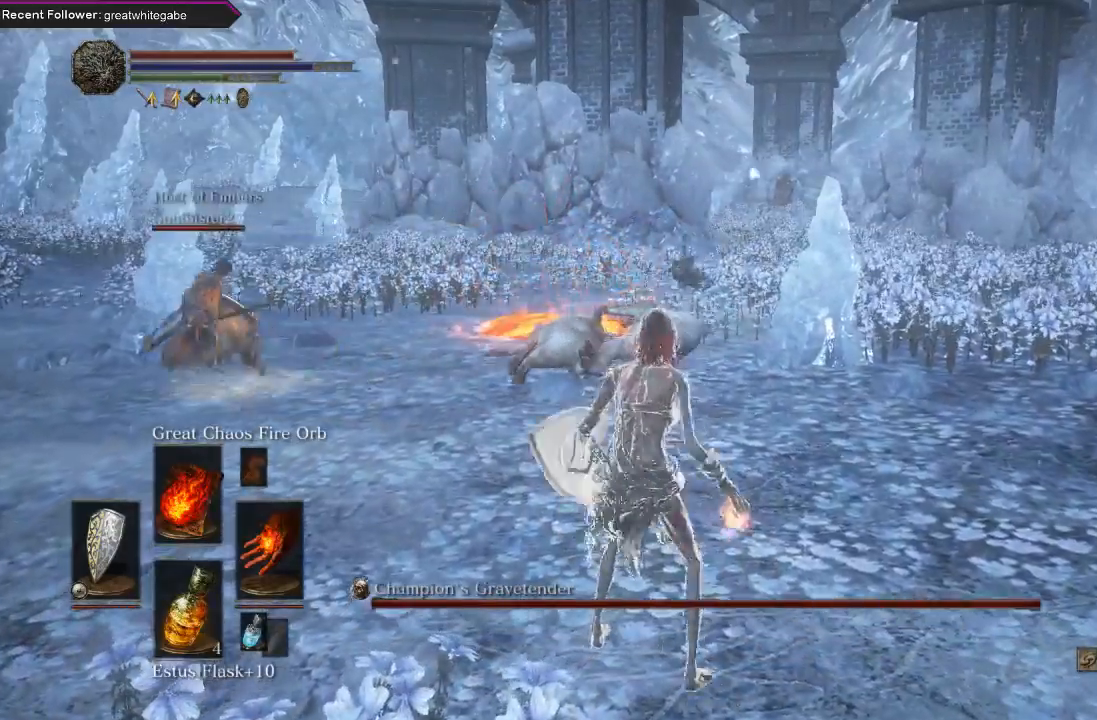
{"buttons": ["R3"], "left_stick": "up", "right_stick": "center", "events": [[467, "R3", "down"]]}
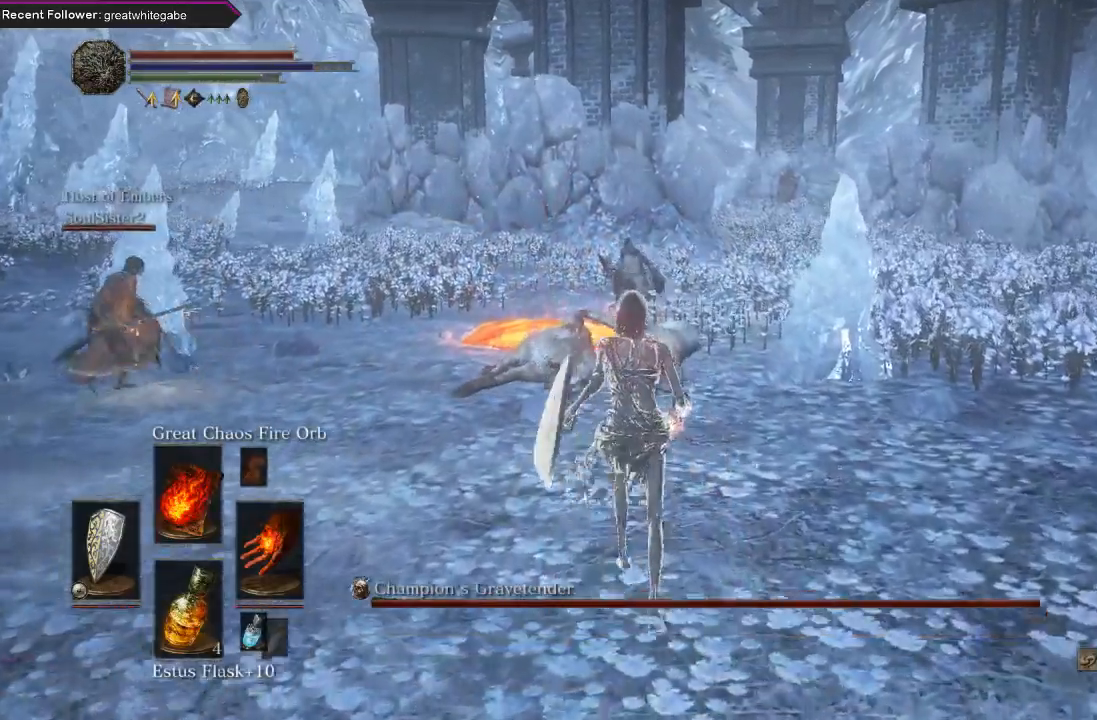
{"buttons": ["L1"], "left_stick": "center", "right_stick": "center", "events": [[100, "R3", "up"], [367, "left_stick", "center"], [433, "L1", "down"]]}
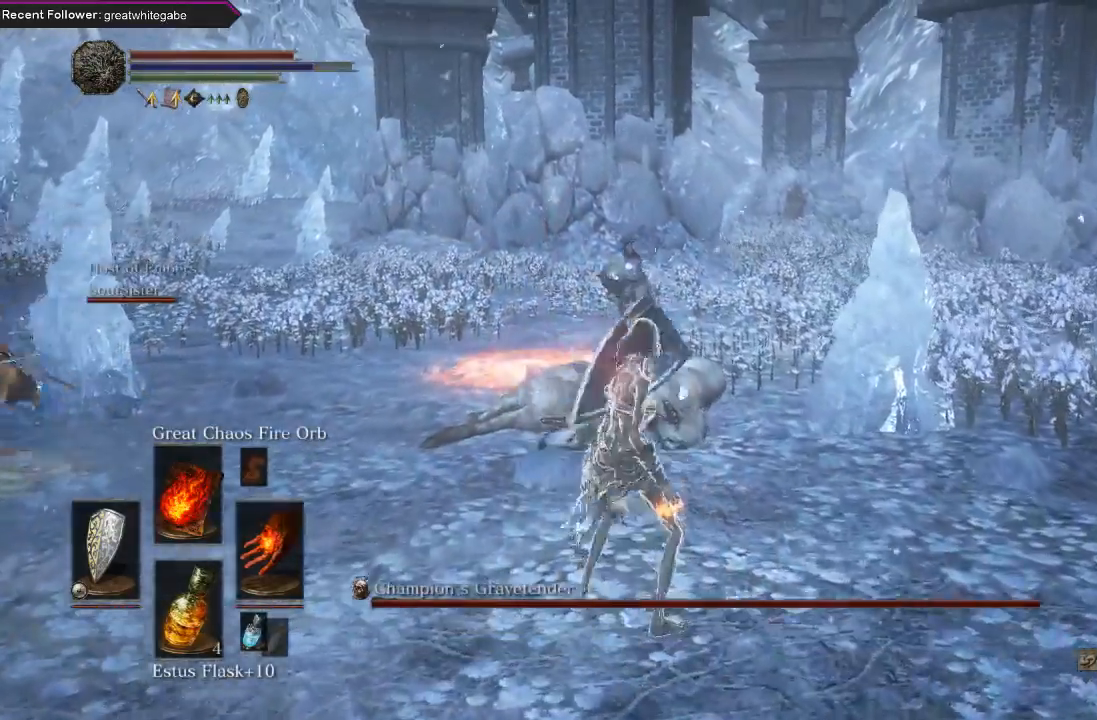
{"buttons": ["L1"], "left_stick": "down", "right_stick": "center", "events": [[33, "left_stick", "left"], [400, "left_stick", "down"]]}
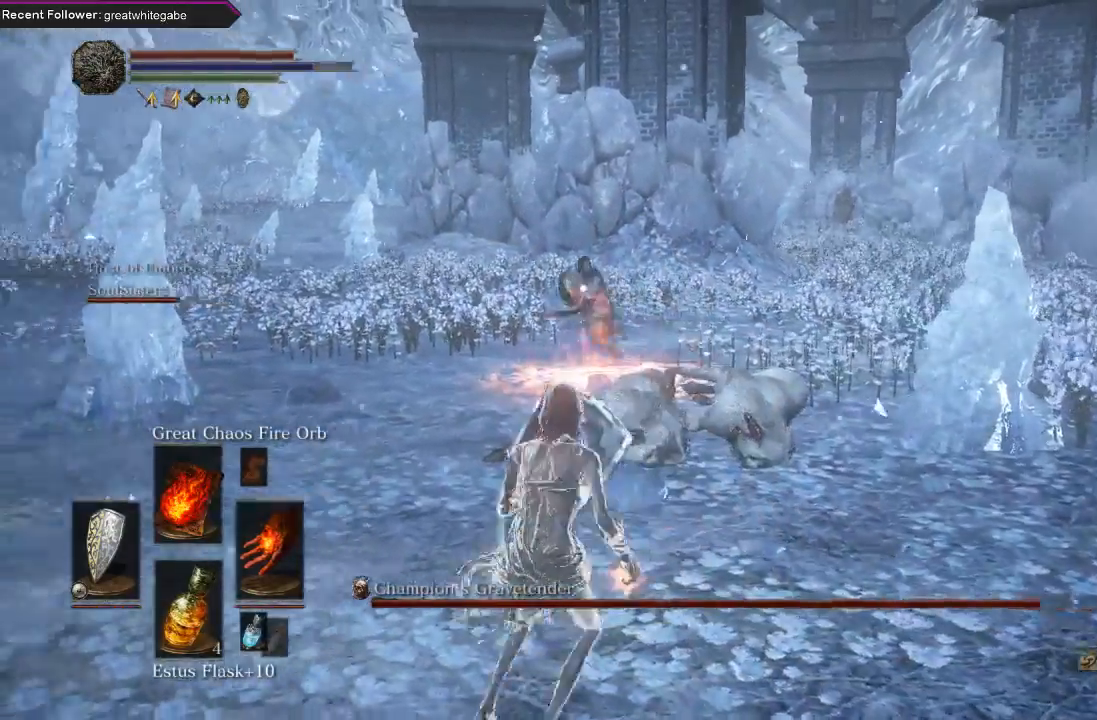
{"buttons": ["L1"], "left_stick": "down-left", "right_stick": "center", "events": [[67, "L2", "down"], [100, "left_stick", "down-left"], [133, "L2", "up"]]}
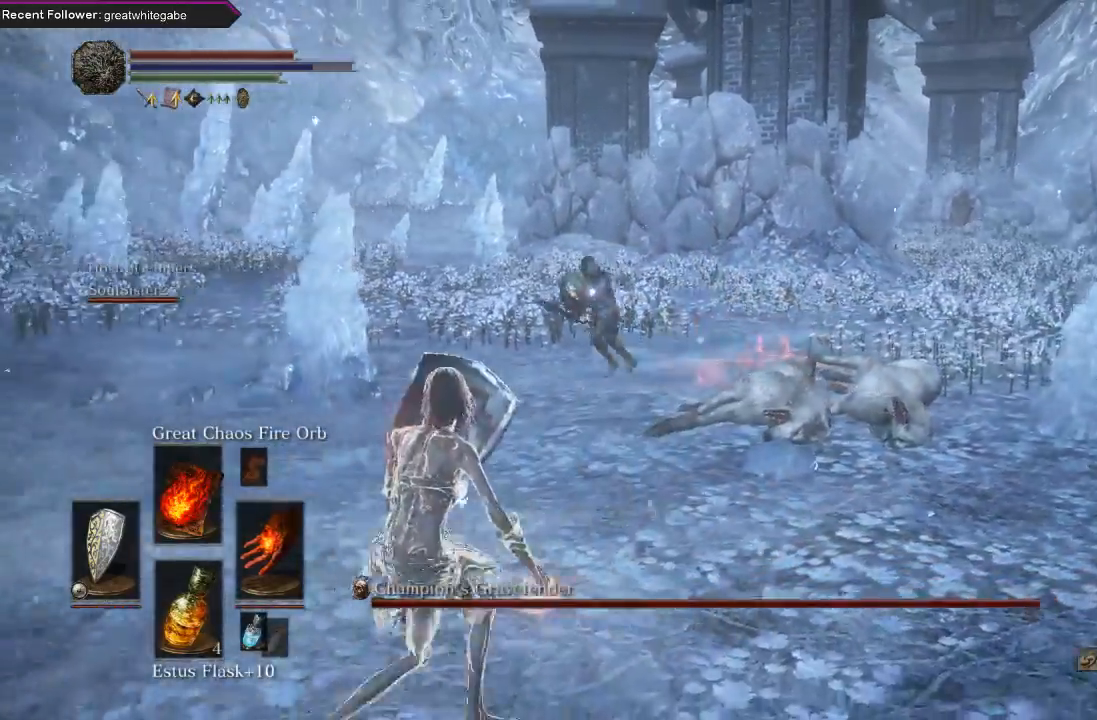
{"buttons": ["L1"], "left_stick": "down-left", "right_stick": "center", "events": []}
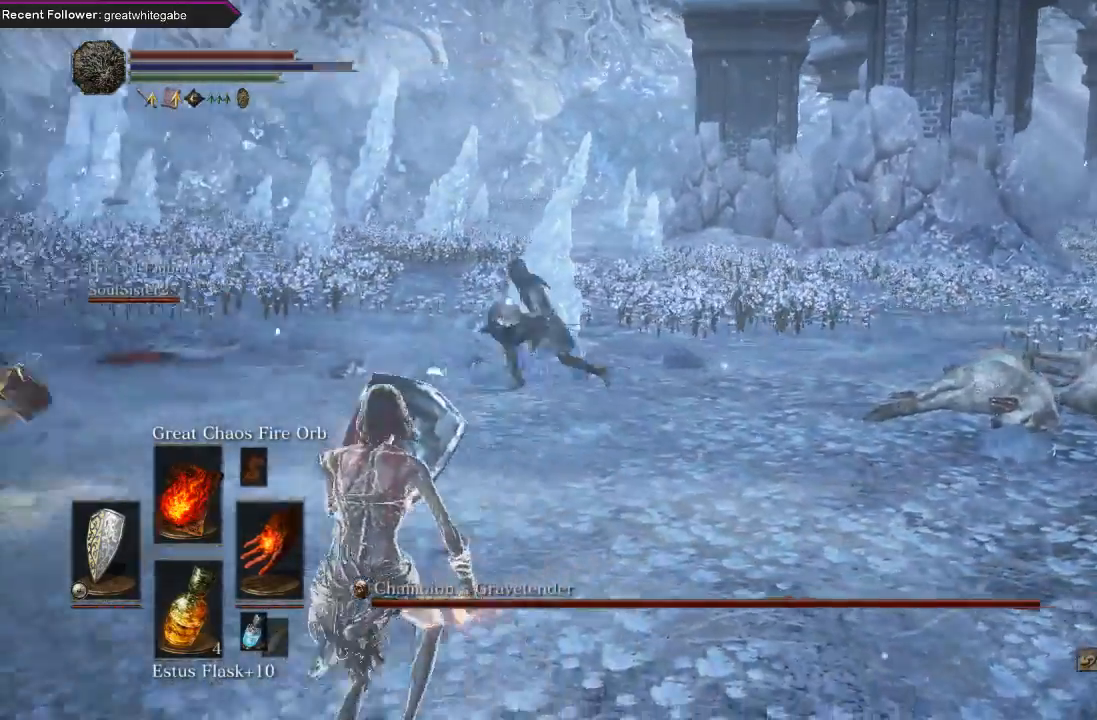
{"buttons": ["L1"], "left_stick": "down-left", "right_stick": "center", "events": []}
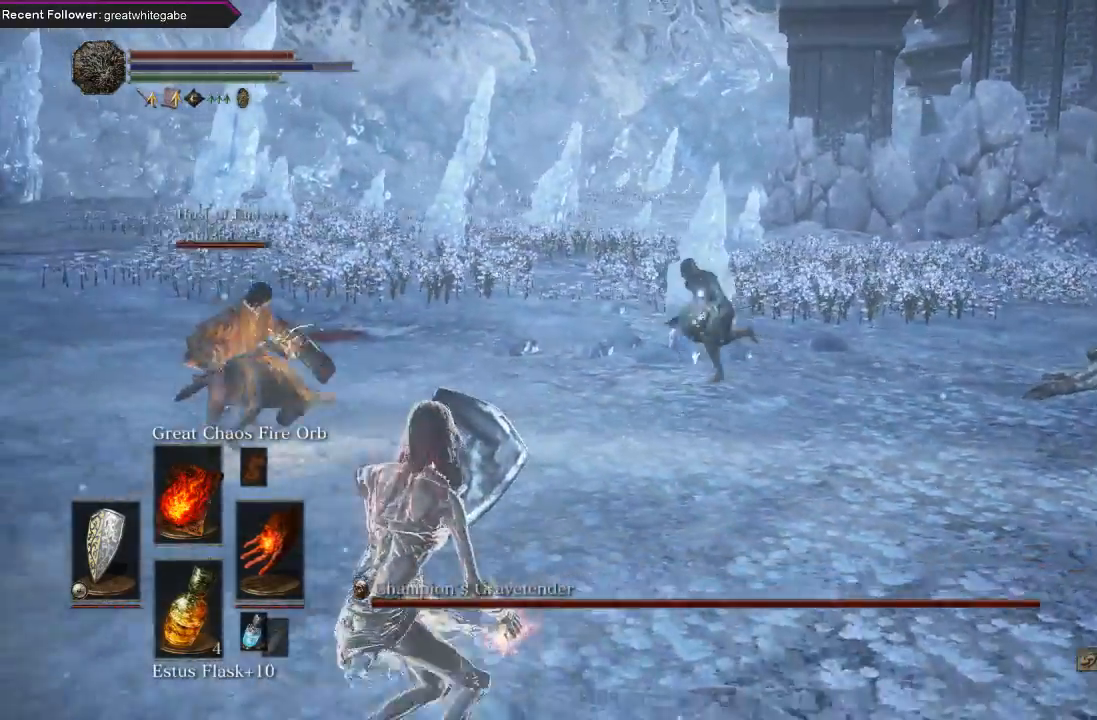
{"buttons": ["L1"], "left_stick": "down", "right_stick": "center", "events": [[67, "left_stick", "down"]]}
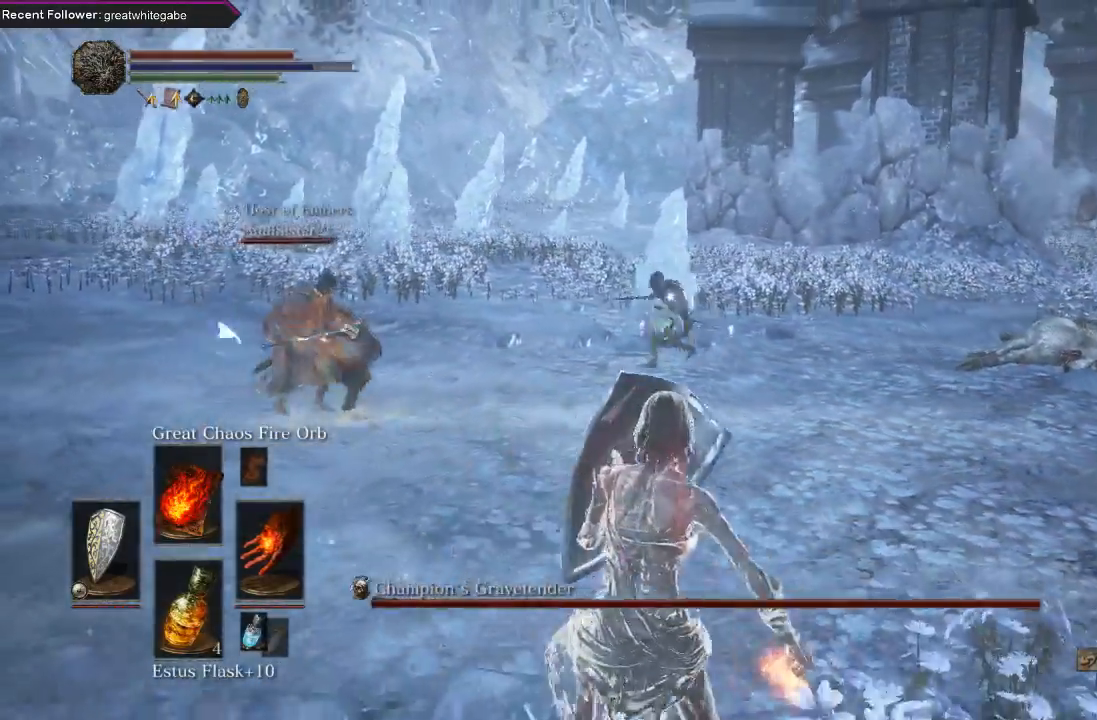
{"buttons": ["L1", "L2"], "left_stick": "up-right", "right_stick": "center", "events": [[33, "left_stick", "down-right"], [333, "left_stick", "up-right"], [500, "L2", "down"]]}
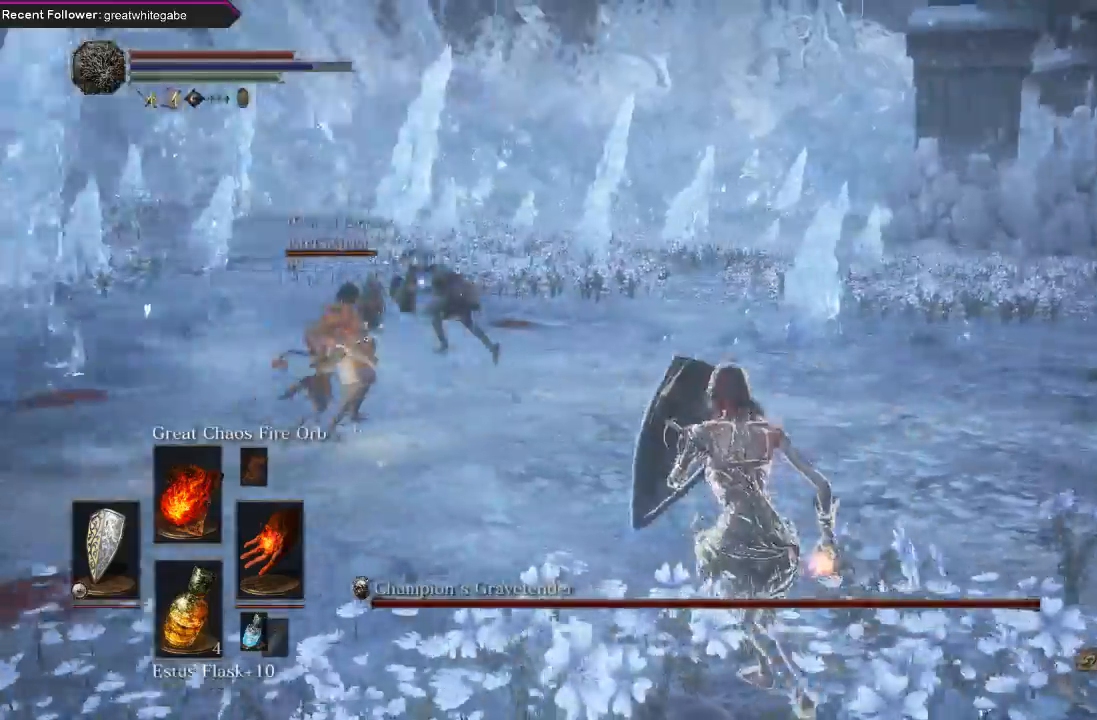
{"buttons": [], "left_stick": "right", "right_stick": "center", "events": [[67, "L2", "up"], [267, "left_stick", "right"], [433, "L1", "up"]]}
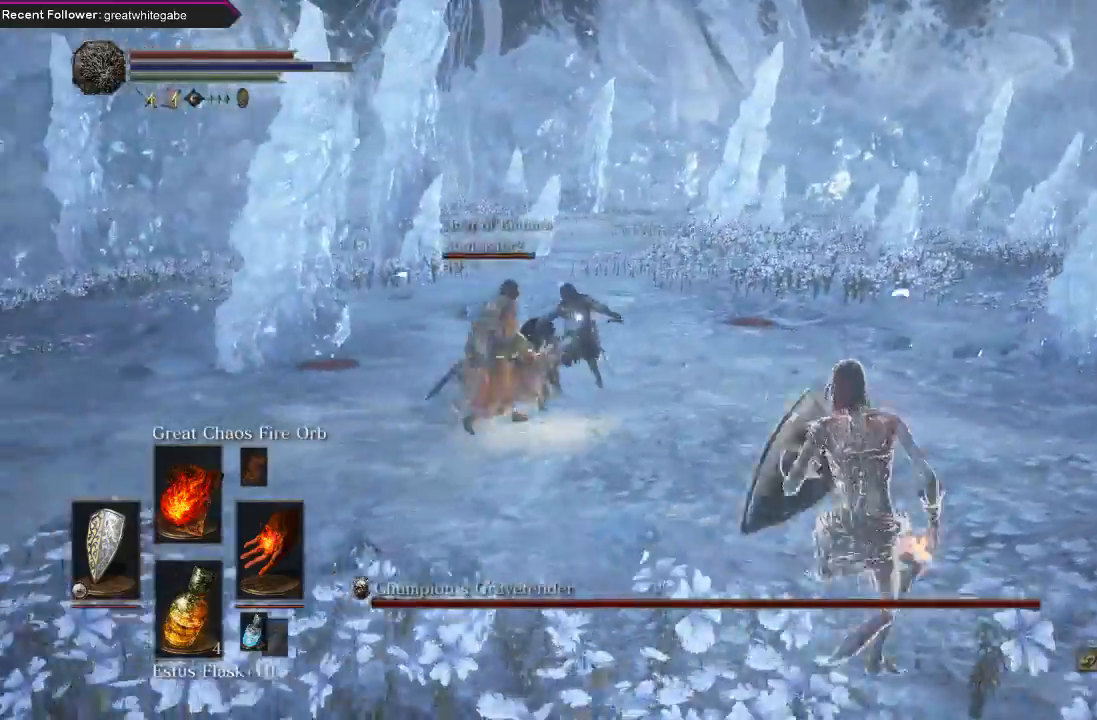
{"buttons": [], "left_stick": "center", "right_stick": "center", "events": [[67, "R1", "down"], [133, "left_stick", "center"], [167, "R1", "up"]]}
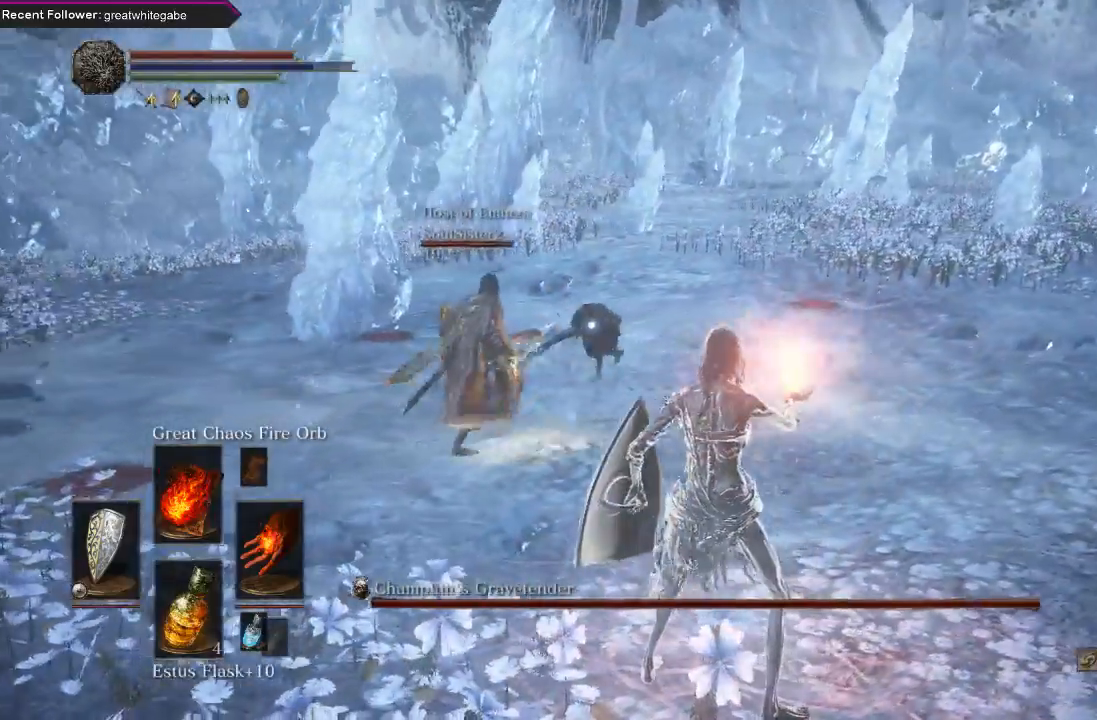
{"buttons": [], "left_stick": "center", "right_stick": "center", "events": []}
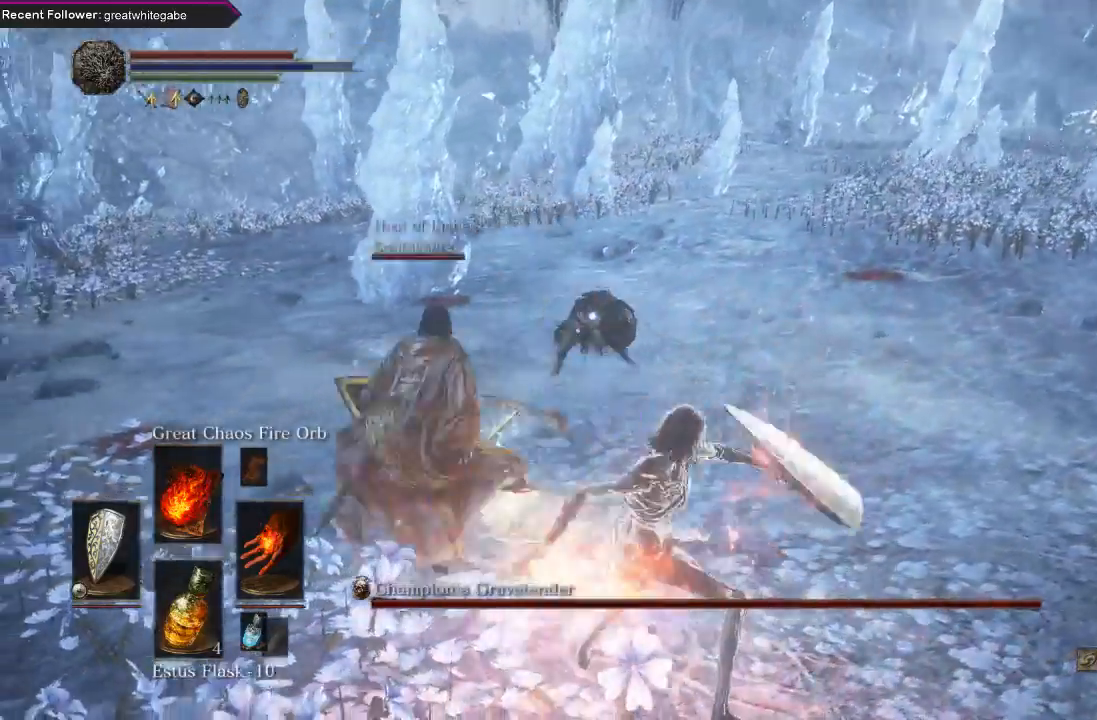
{"buttons": [], "left_stick": "down", "right_stick": "center", "events": [[500, "left_stick", "down"]]}
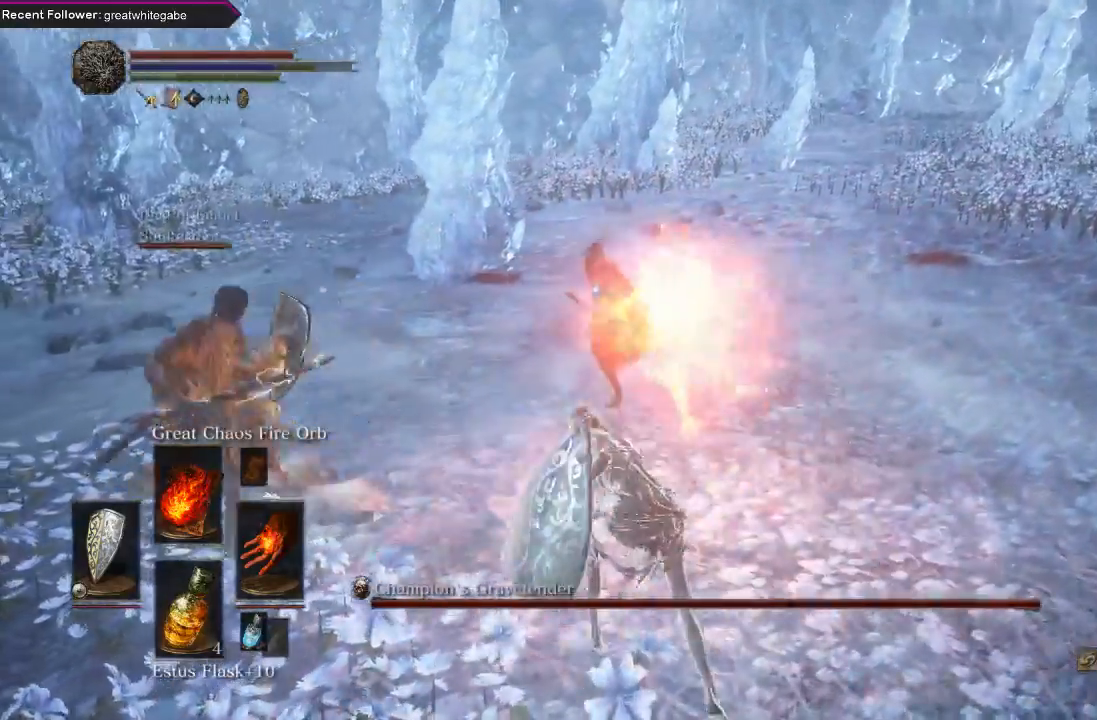
{"buttons": ["L1"], "left_stick": "down", "right_stick": "center", "events": [[500, "L1", "down"]]}
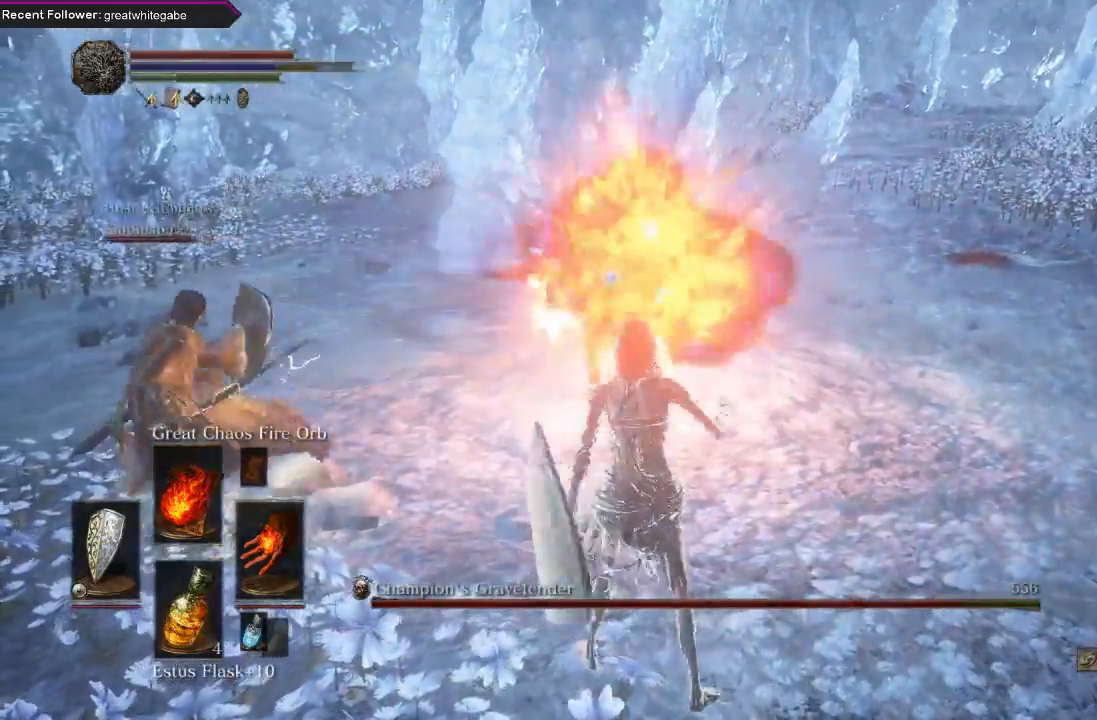
{"buttons": ["L1"], "left_stick": "down-right", "right_stick": "center", "events": [[233, "left_stick", "down-right"]]}
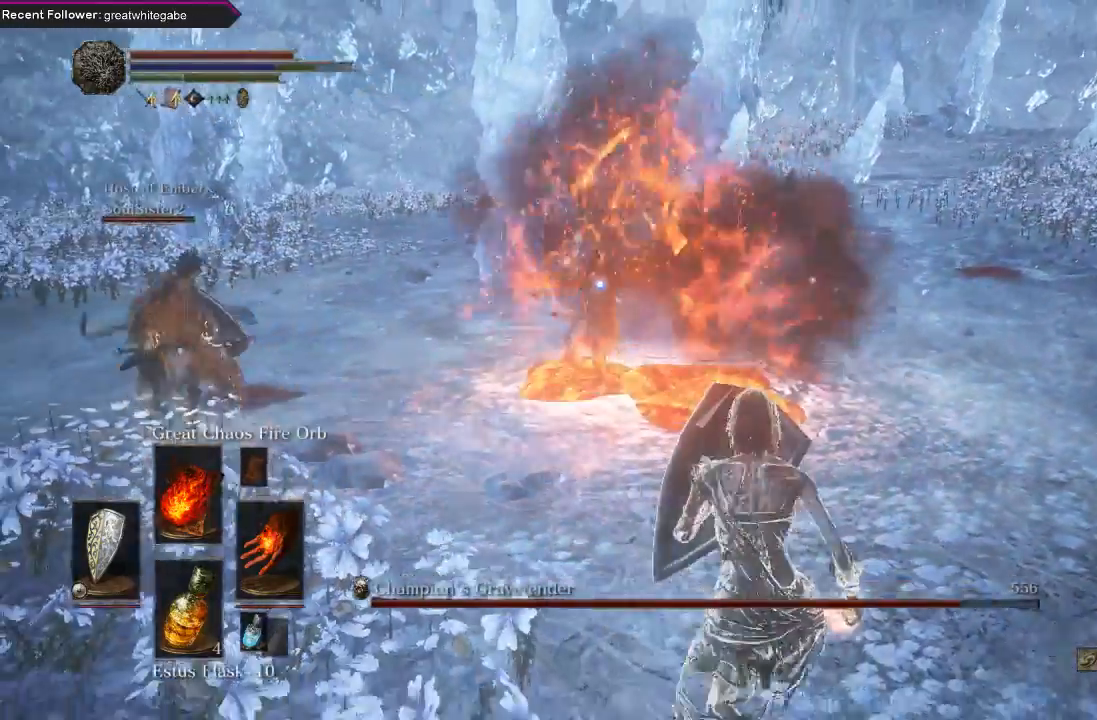
{"buttons": ["L1"], "left_stick": "down-right", "right_stick": "center", "events": []}
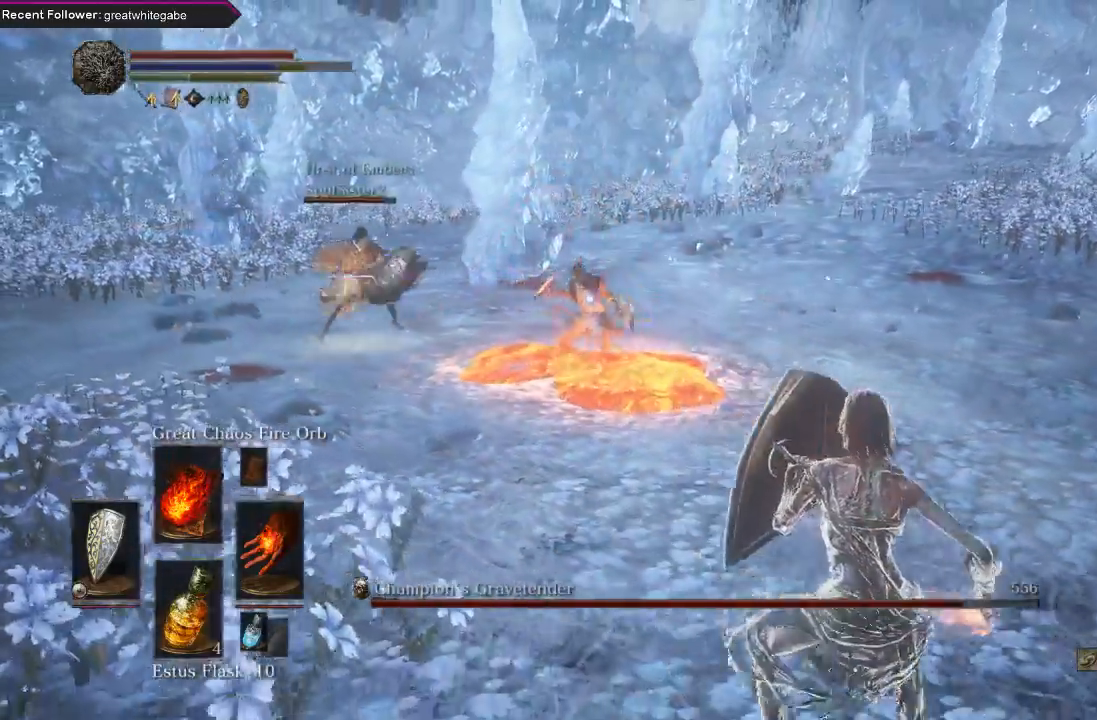
{"buttons": ["R1"], "left_stick": "up-right", "right_stick": "center", "events": [[333, "L1", "up"], [400, "left_stick", "up-right"], [467, "R1", "down"]]}
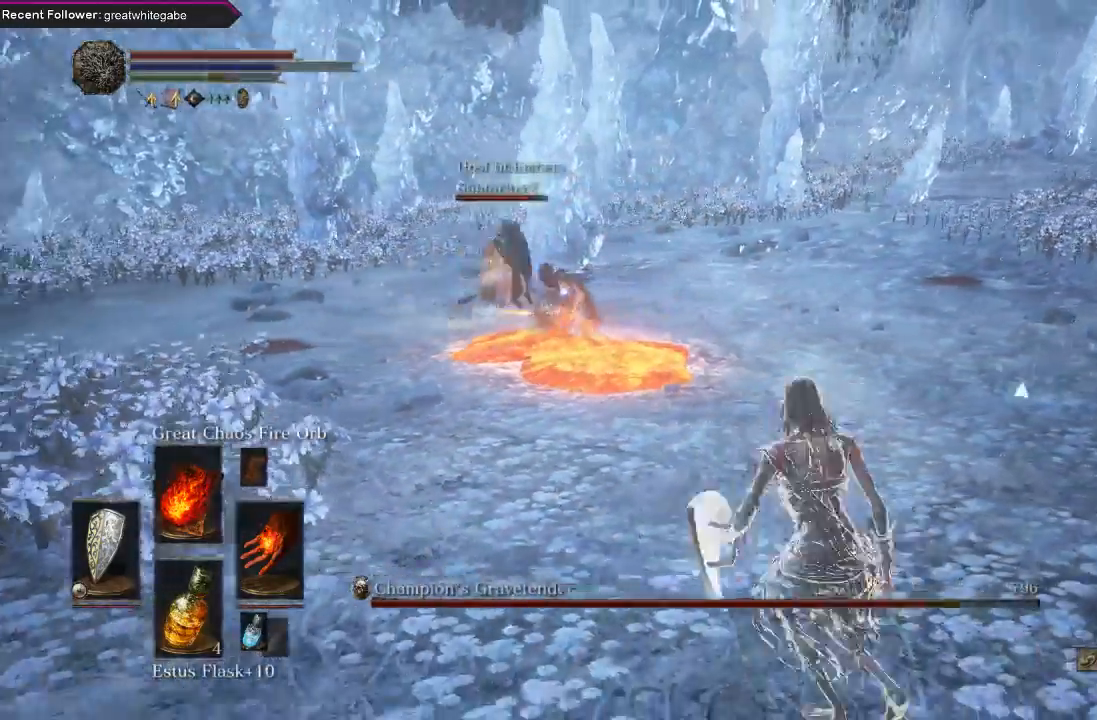
{"buttons": [], "left_stick": "center", "right_stick": "center", "events": [[100, "R1", "up"], [167, "R1", "down"], [200, "left_stick", "center"], [267, "R1", "up"]]}